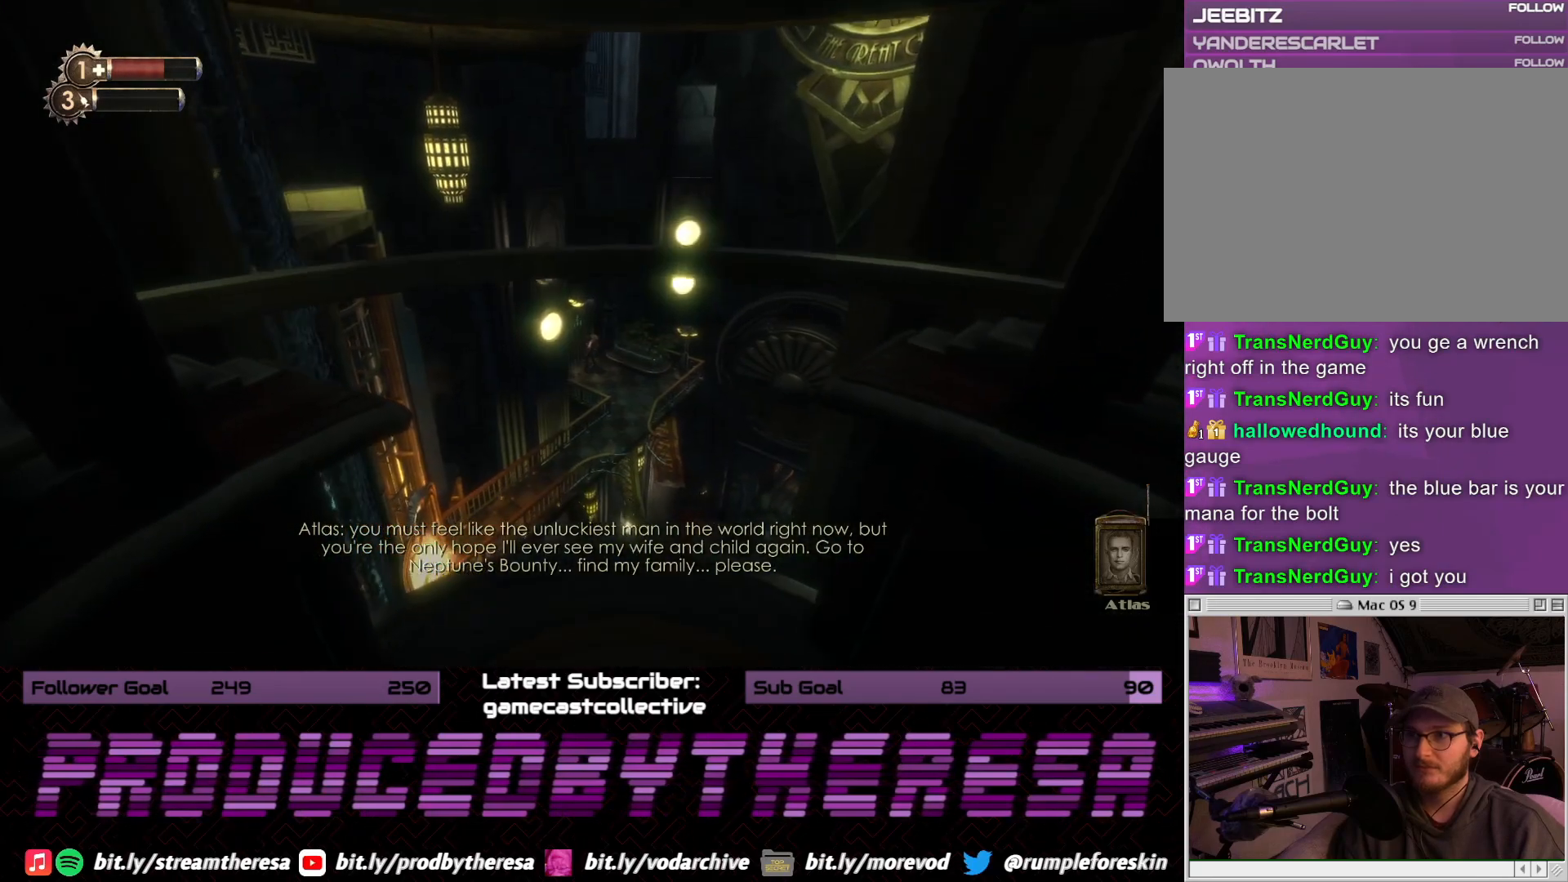
Gameplay with a controller (PlayStation layout); each line is a JSON object with the inputs held at the frame after it (dt_ms = milliseconds from this image to that frame). "events" lists button and stick changes between this image and that frame as [ms after this image, input, new state], when the widget could be followed in between. Not read: DPAD_UP R2 SELECT START.
{"dt_ms": 500, "buttons": [], "left_stick": "center", "right_stick": "center", "events": [[17, "right_stick", "down"], [233, "right_stick", "center"], [283, "right_stick", "up-right"], [350, "right_stick", "center"]]}
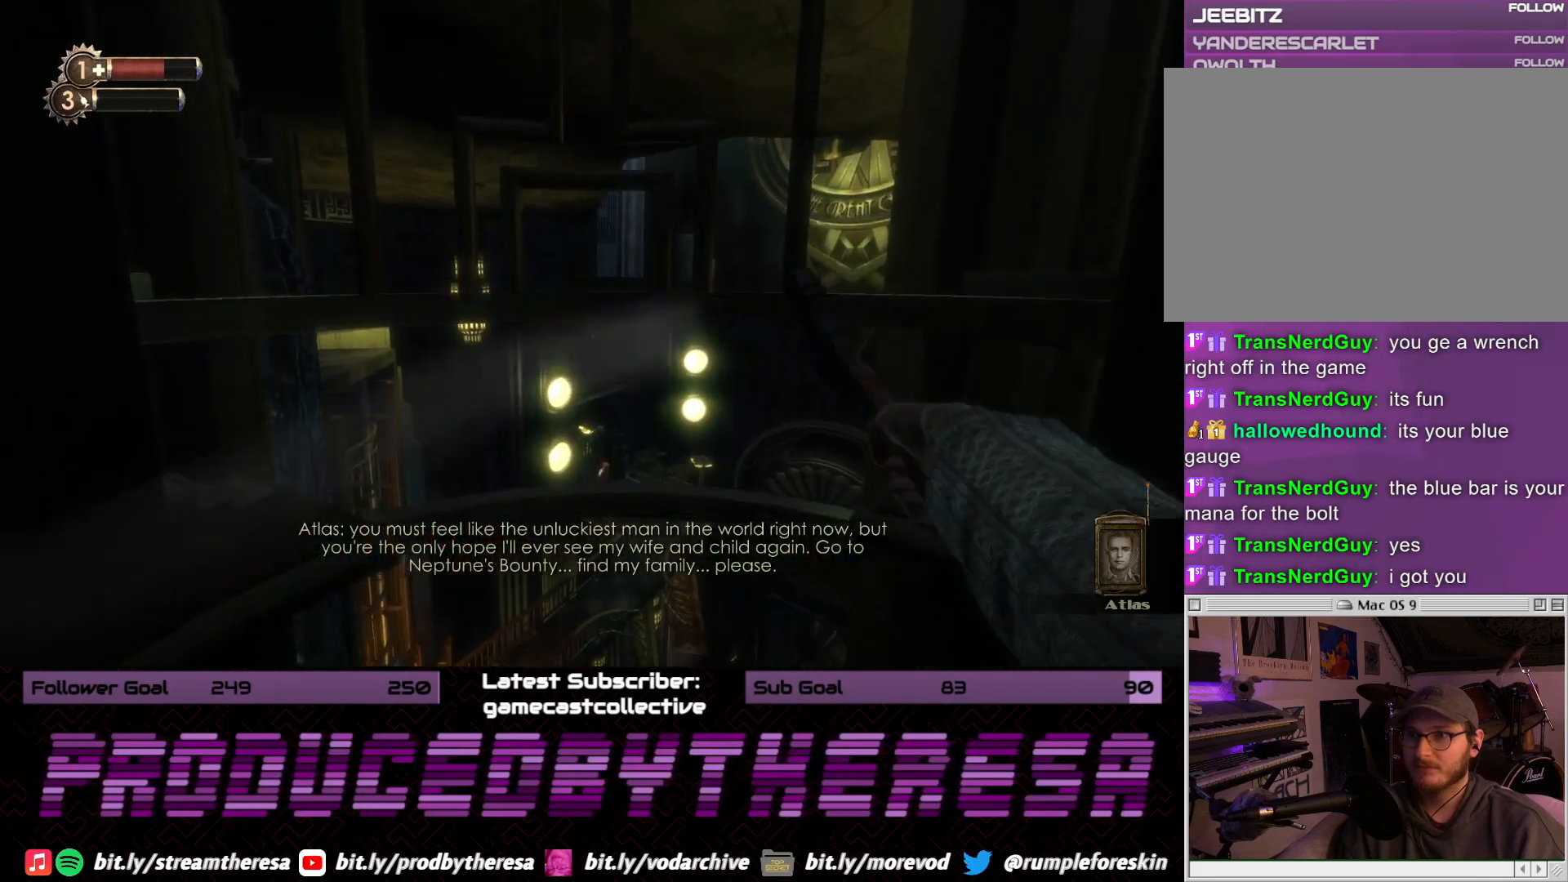
{"dt_ms": 500, "buttons": [], "left_stick": "center", "right_stick": "center", "events": [[67, "right_stick", "up"], [217, "right_stick", "center"]]}
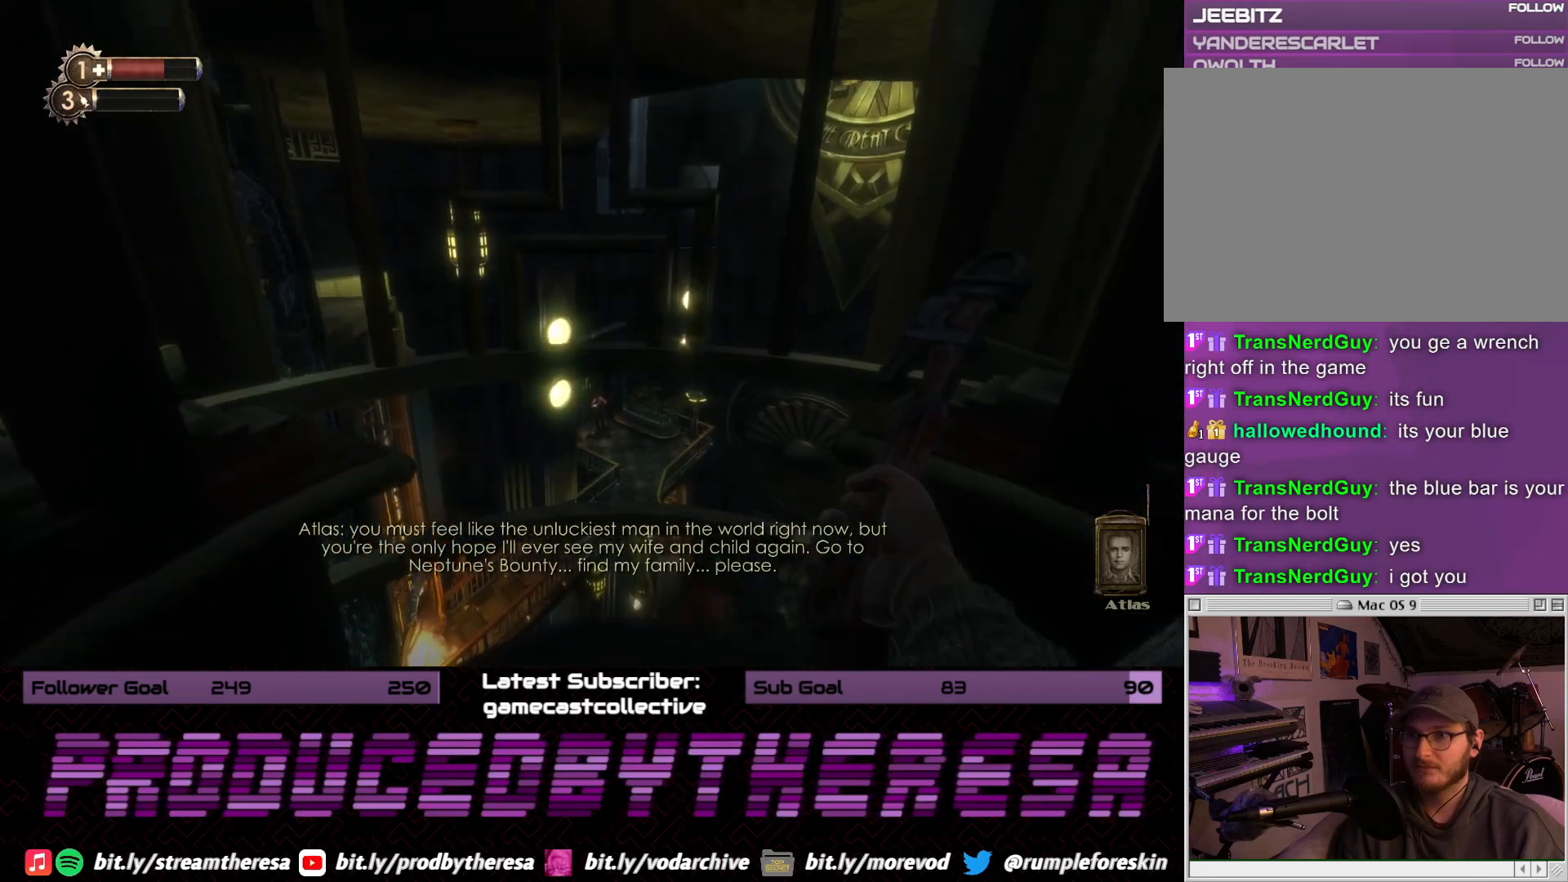
{"dt_ms": 500, "buttons": [], "left_stick": "center", "right_stick": "center", "events": [[167, "right_stick", "down"], [450, "right_stick", "center"]]}
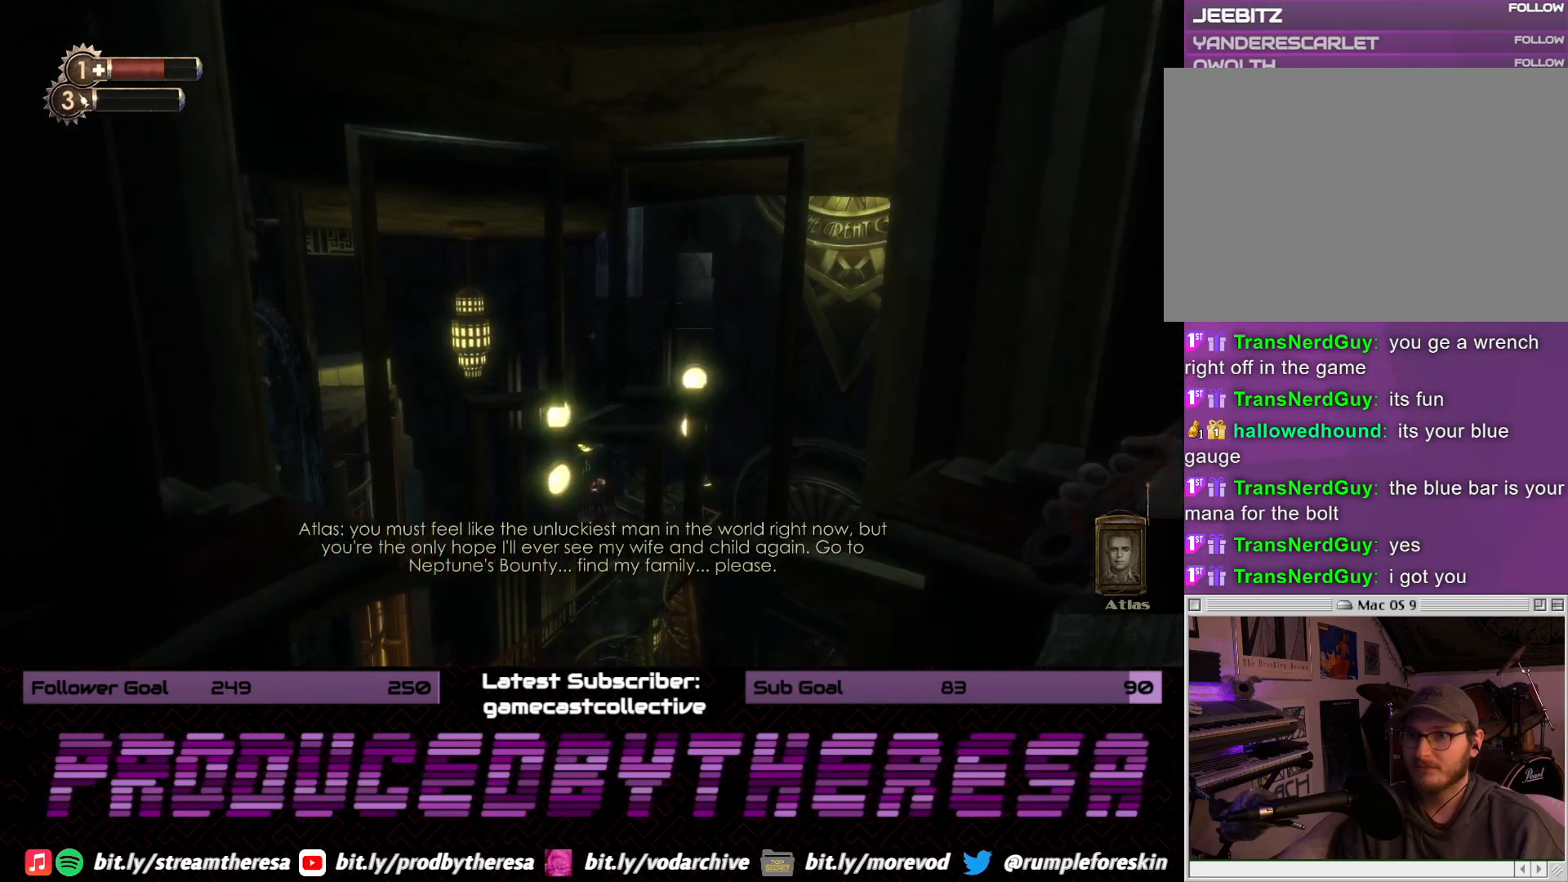
{"dt_ms": 500, "buttons": [], "left_stick": "center", "right_stick": "center", "events": []}
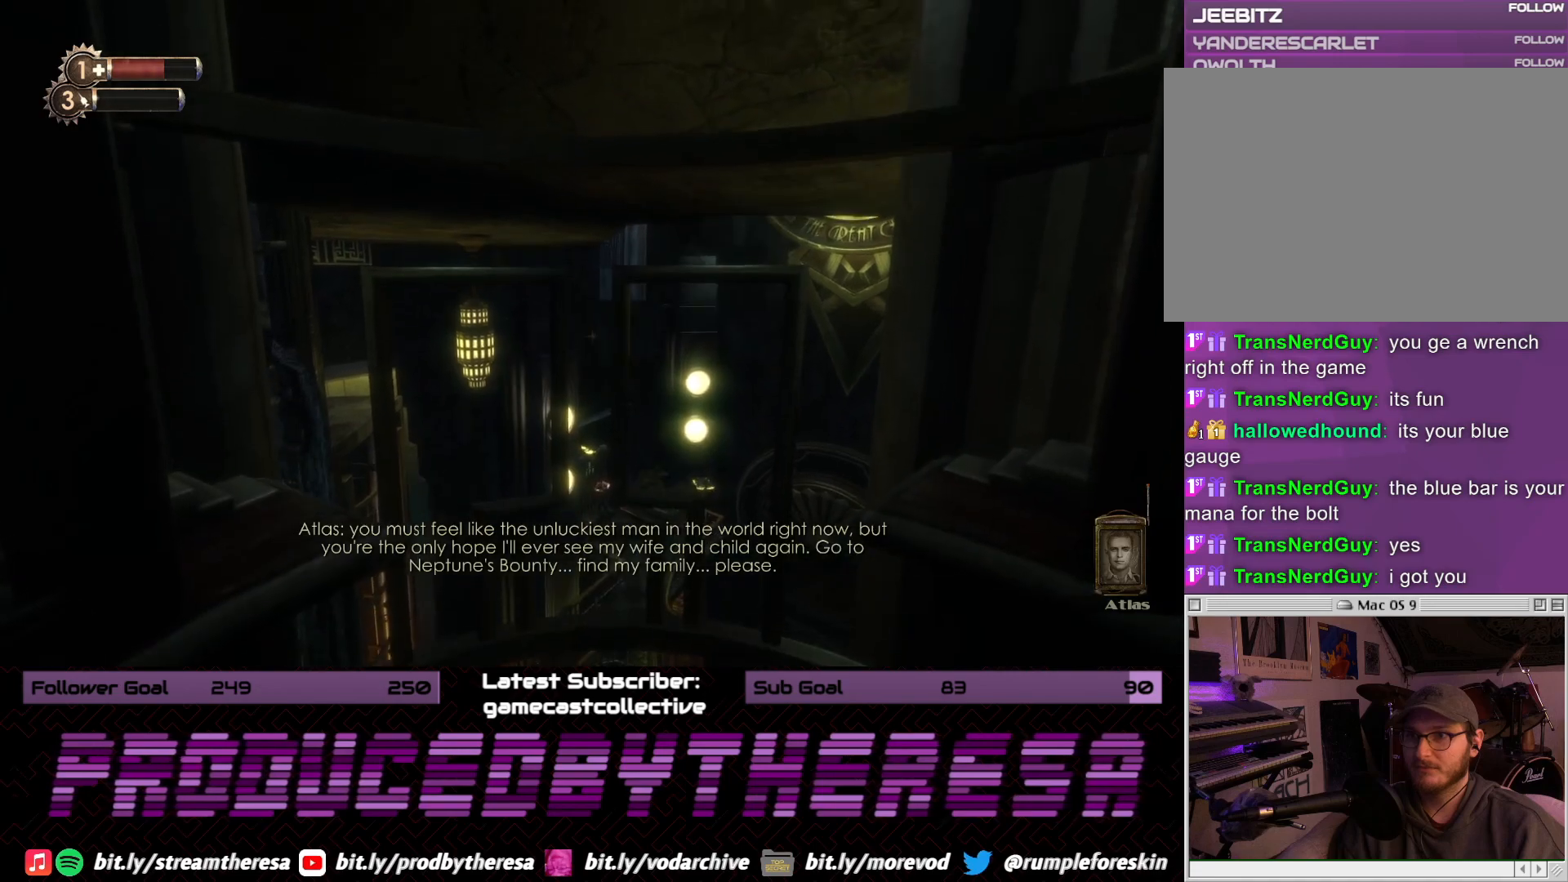
{"dt_ms": 500, "buttons": [], "left_stick": "center", "right_stick": "up-left", "events": [[317, "right_stick", "up-left"]]}
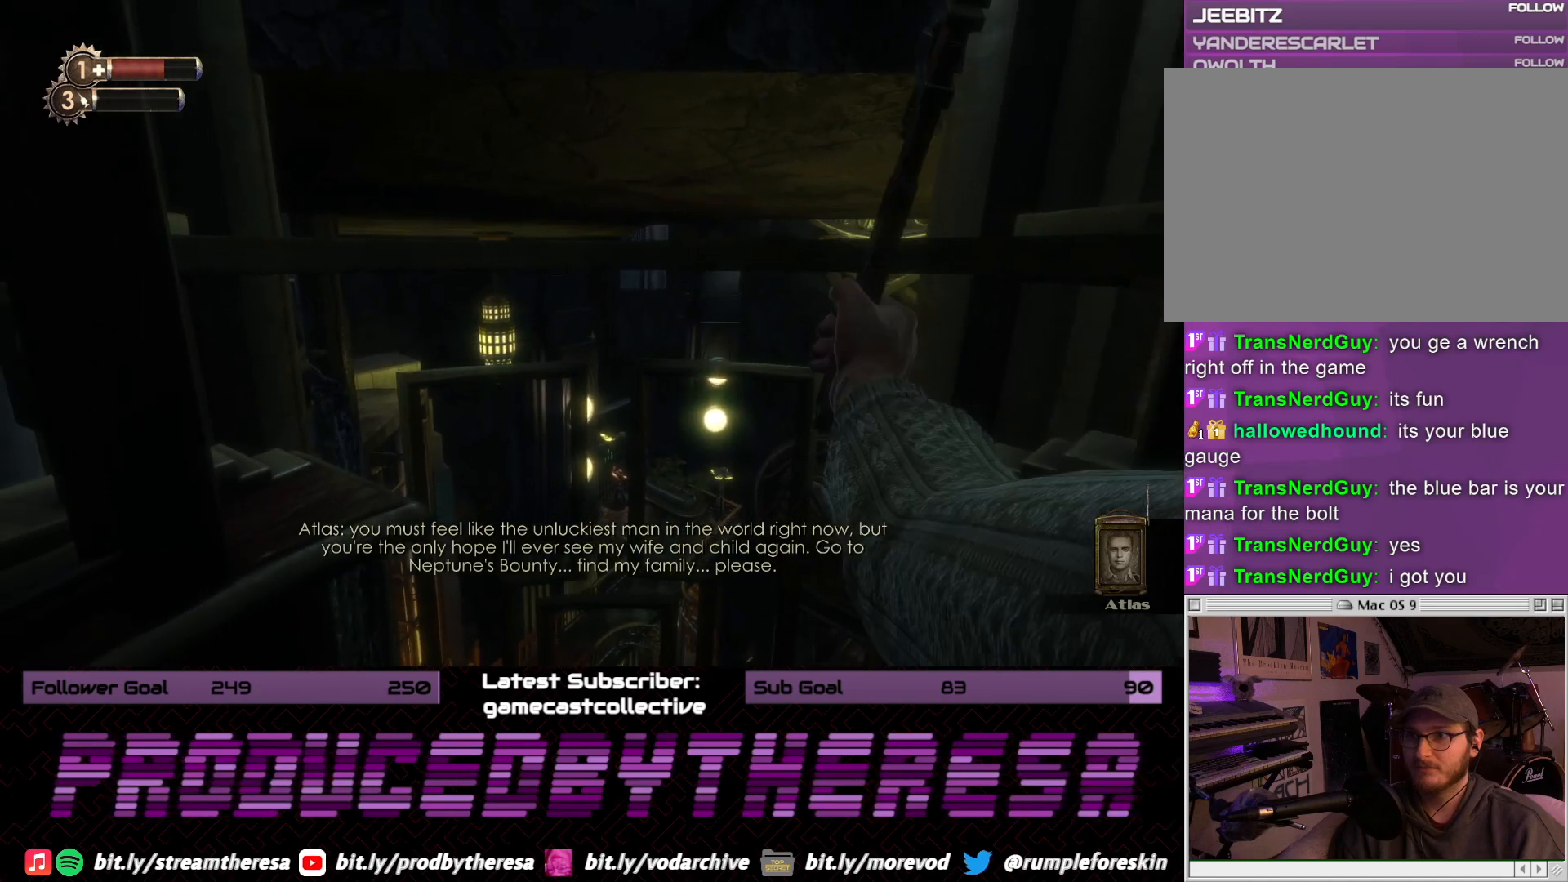
{"dt_ms": 1000, "buttons": [], "left_stick": "center", "right_stick": "center", "events": [[33, "left_stick", "up"], [33, "right_stick", "left"], [500, "left_stick", "center"], [900, "right_stick", "center"]]}
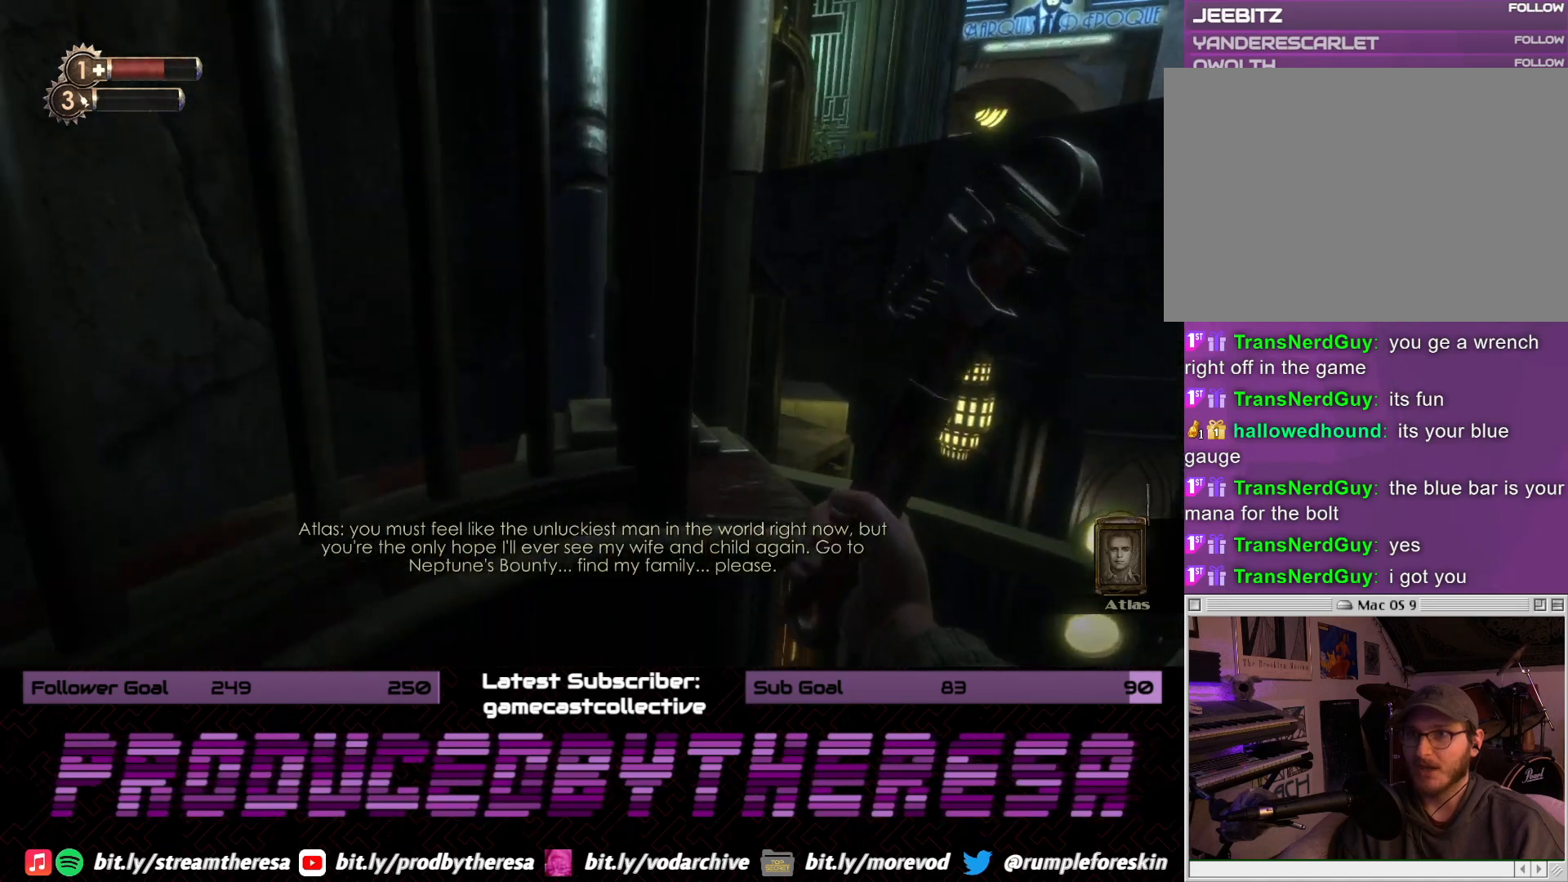
{"dt_ms": 500, "buttons": [], "left_stick": "center", "right_stick": "center", "events": [[33, "right_stick", "up-right"], [150, "right_stick", "right"], [383, "right_stick", "center"]]}
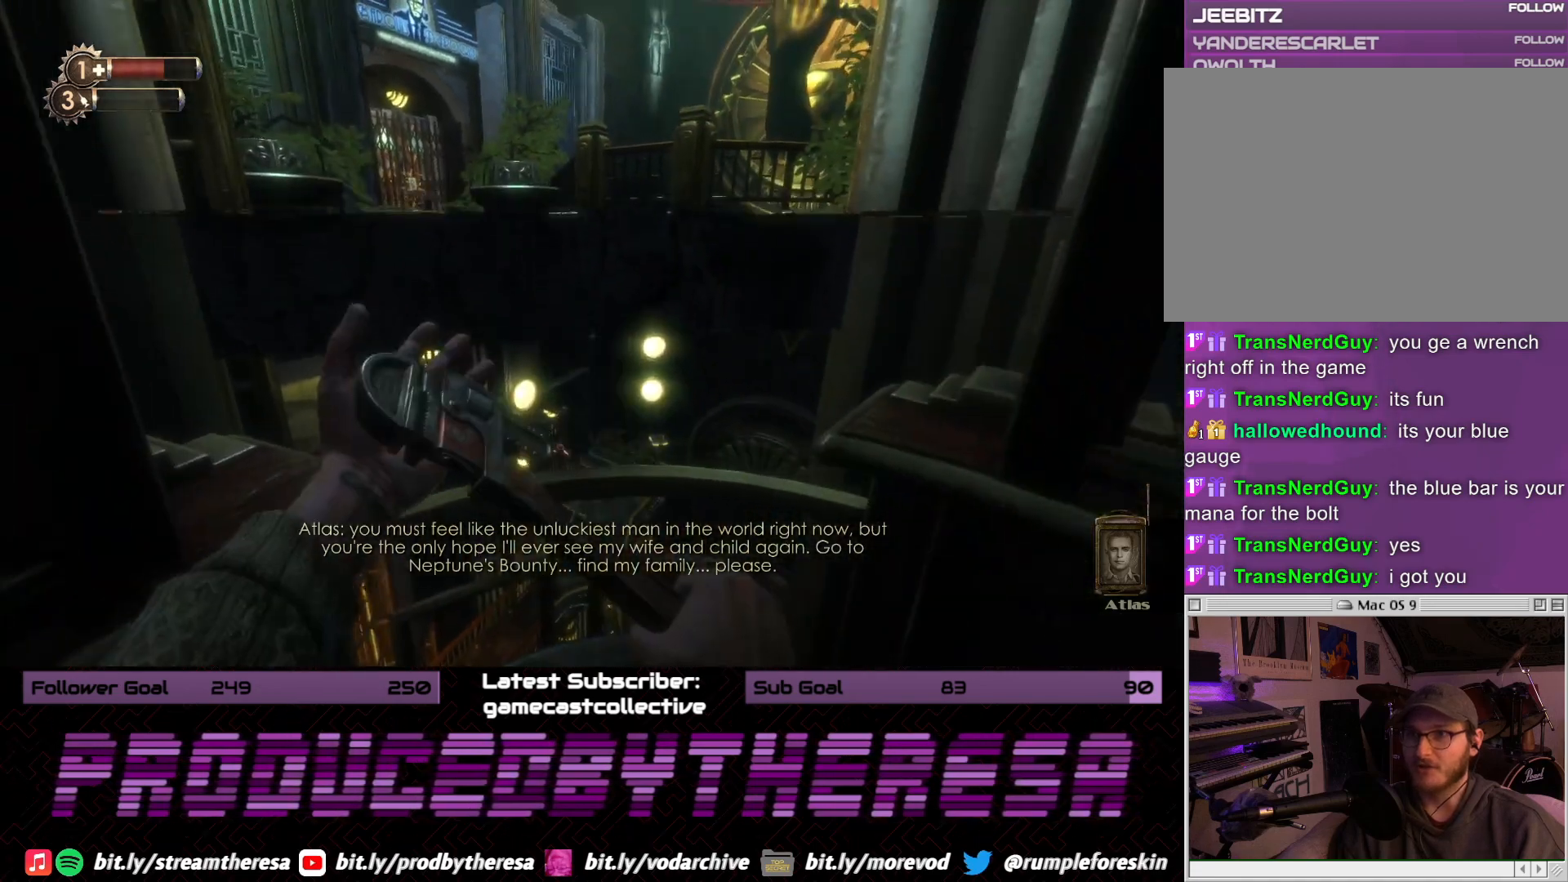
{"dt_ms": 500, "buttons": [], "left_stick": "center", "right_stick": "center", "events": []}
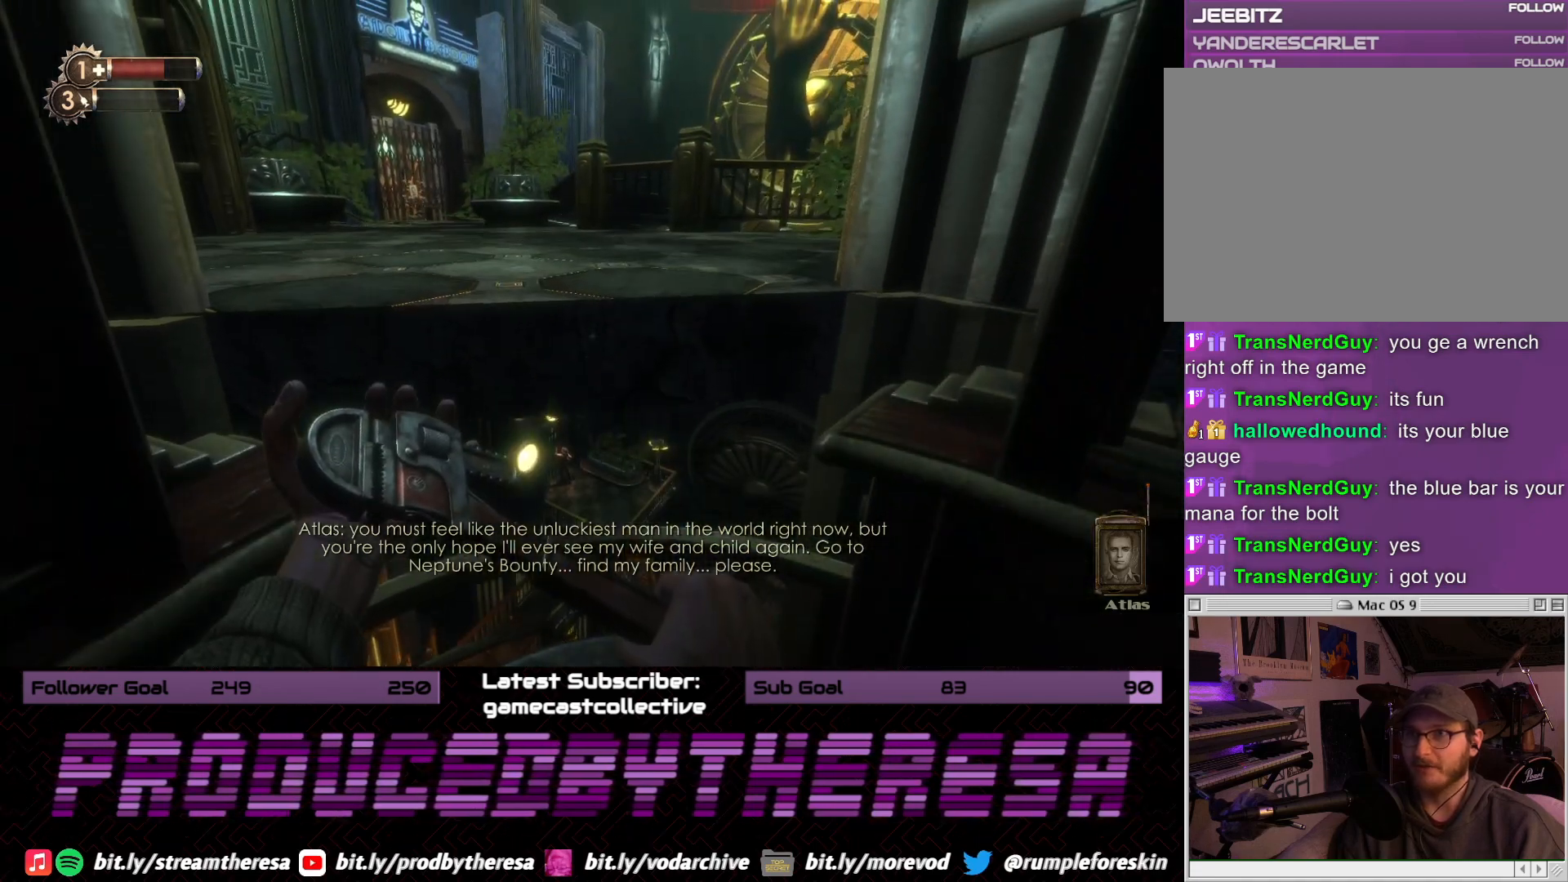
{"dt_ms": 500, "buttons": [], "left_stick": "up", "right_stick": "center", "events": [[167, "right_stick", "down"], [200, "left_stick", "up"], [383, "right_stick", "center"]]}
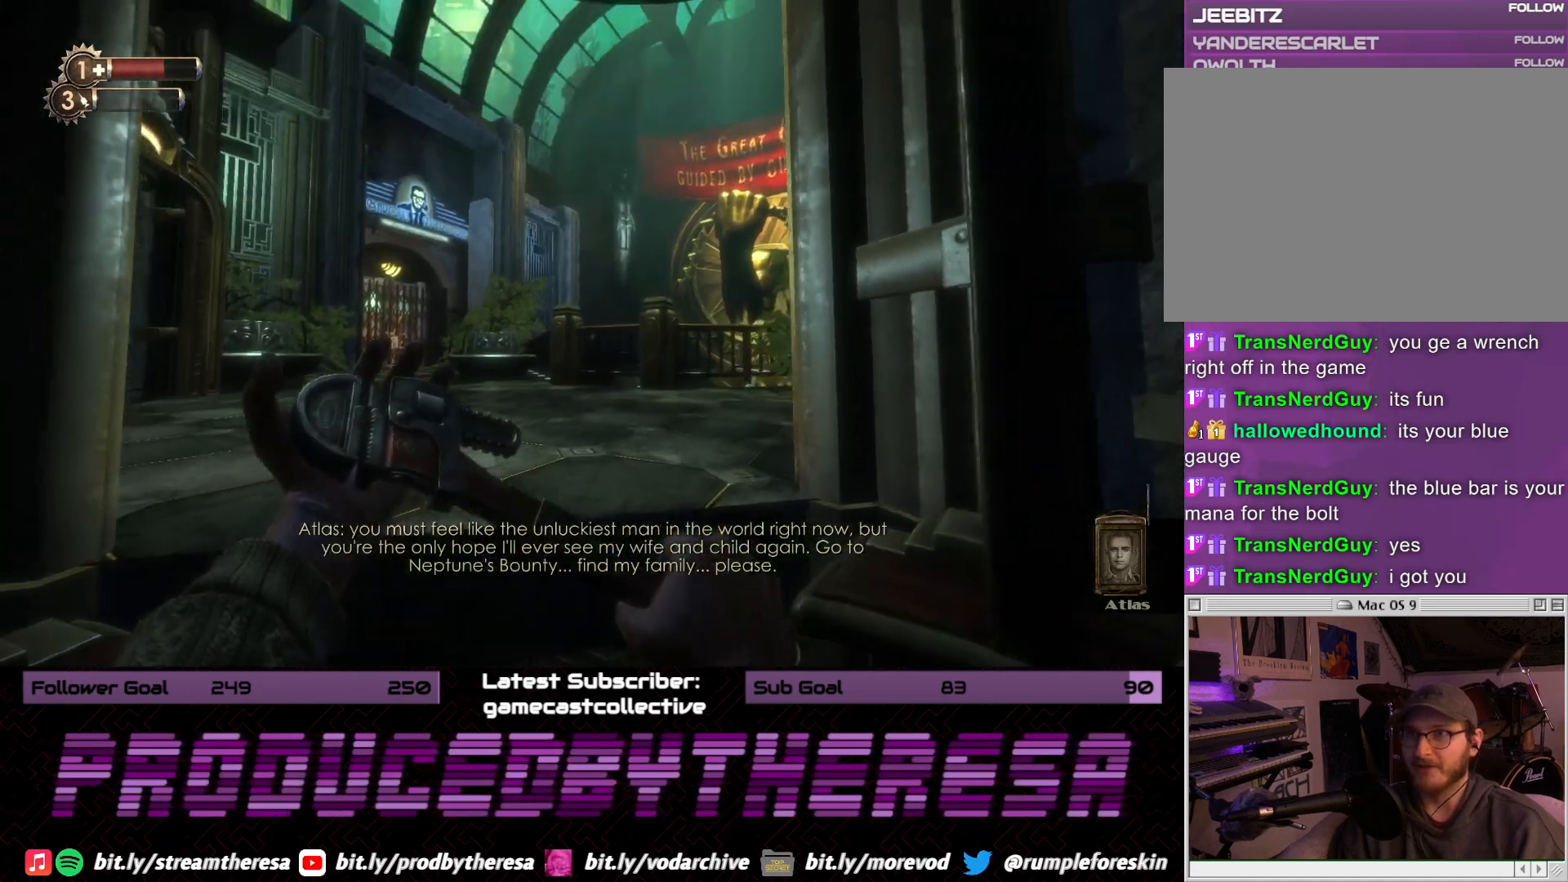
{"dt_ms": 500, "buttons": [], "left_stick": "center", "right_stick": "center", "events": [[117, "left_stick", "center"], [233, "right_stick", "up-left"], [450, "right_stick", "center"]]}
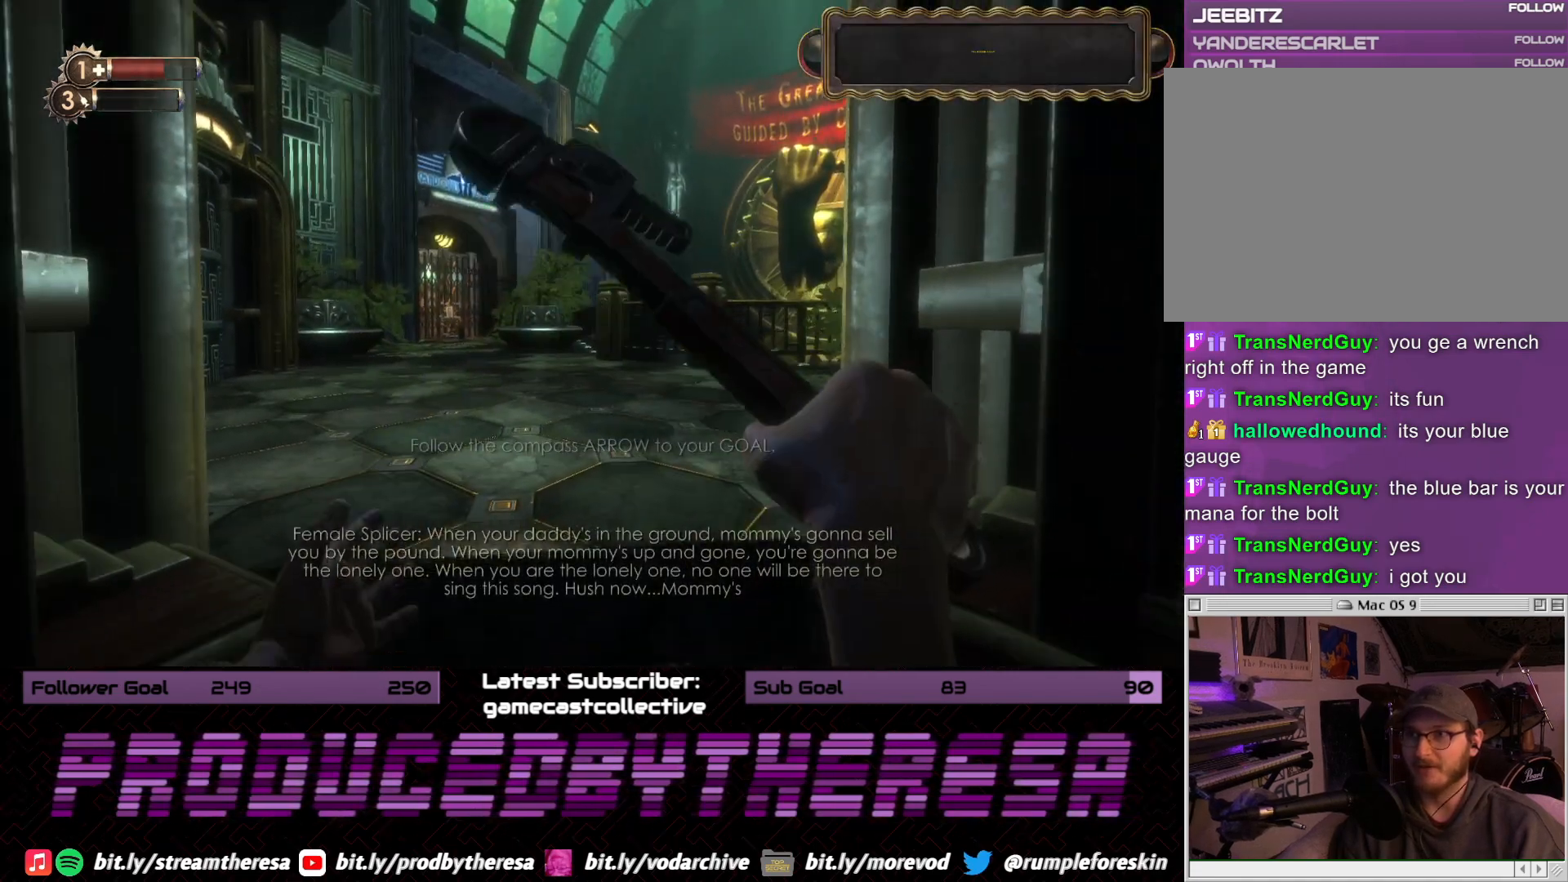
{"dt_ms": 500, "buttons": [], "left_stick": "up", "right_stick": "center", "events": [[83, "left_stick", "up"]]}
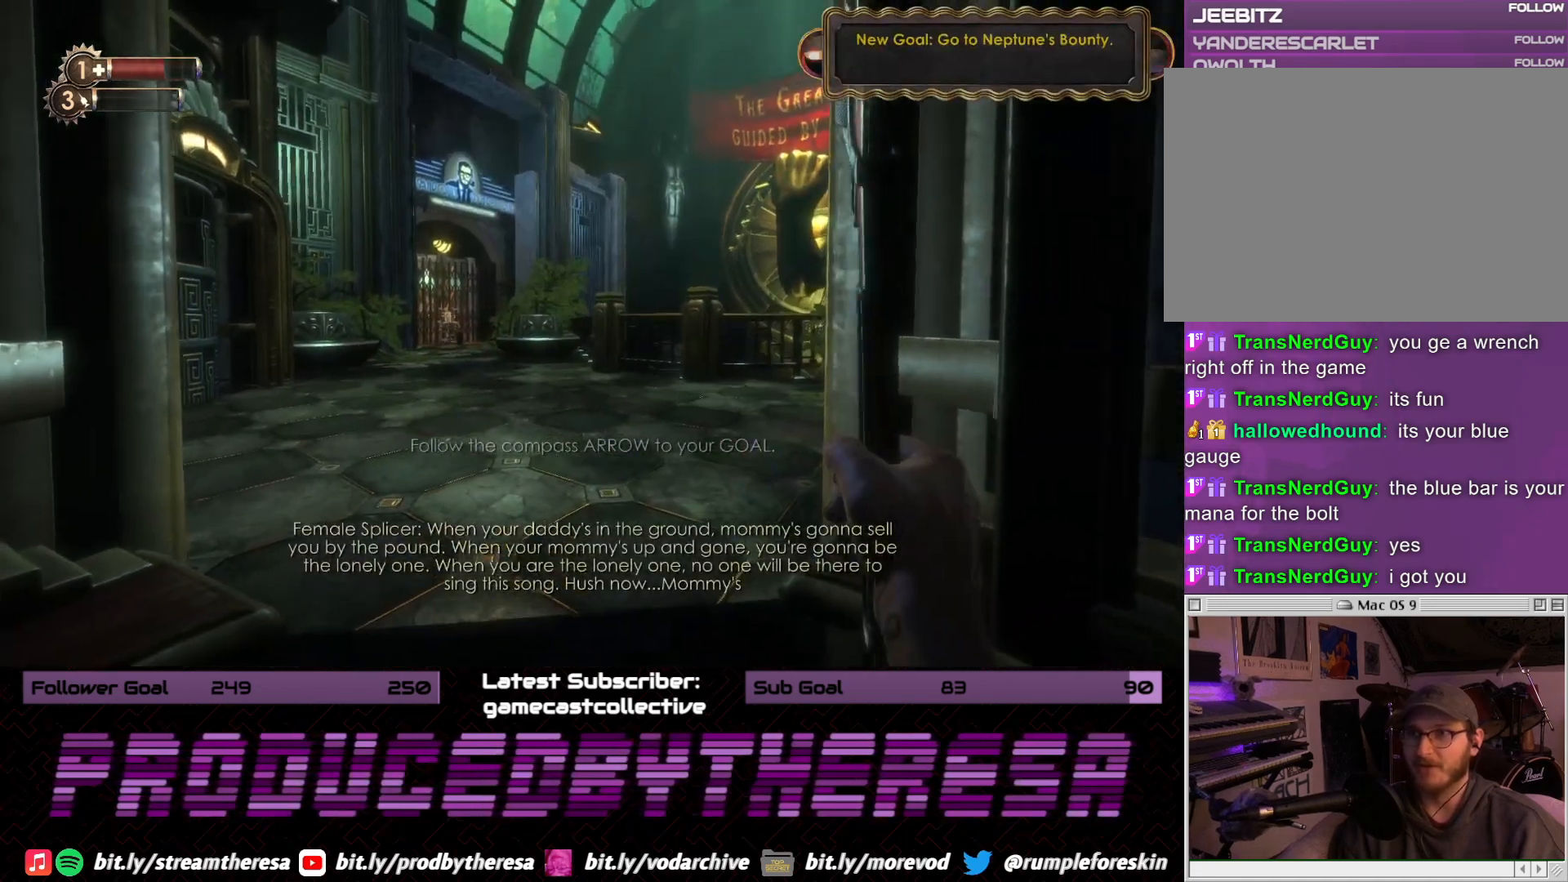
{"dt_ms": 1000, "buttons": [], "left_stick": "right", "right_stick": "center", "events": [[233, "left_stick", "center"], [383, "right_stick", "left"], [500, "left_stick", "down-left"], [650, "right_stick", "center"], [850, "left_stick", "right"]]}
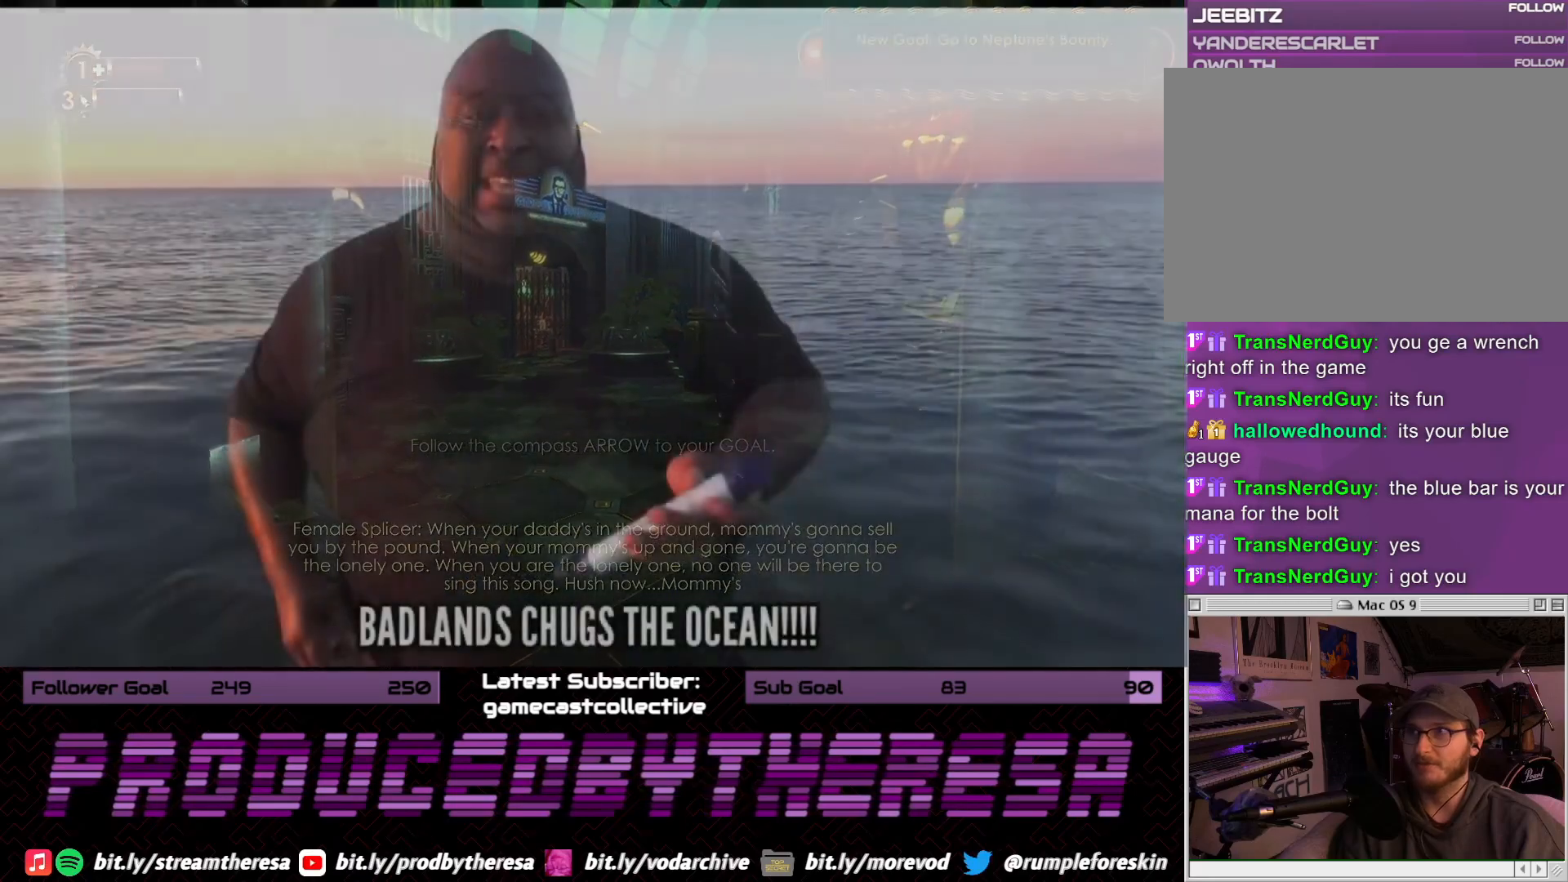
{"dt_ms": 500, "buttons": [], "left_stick": "center", "right_stick": "center", "events": [[100, "left_stick", "center"]]}
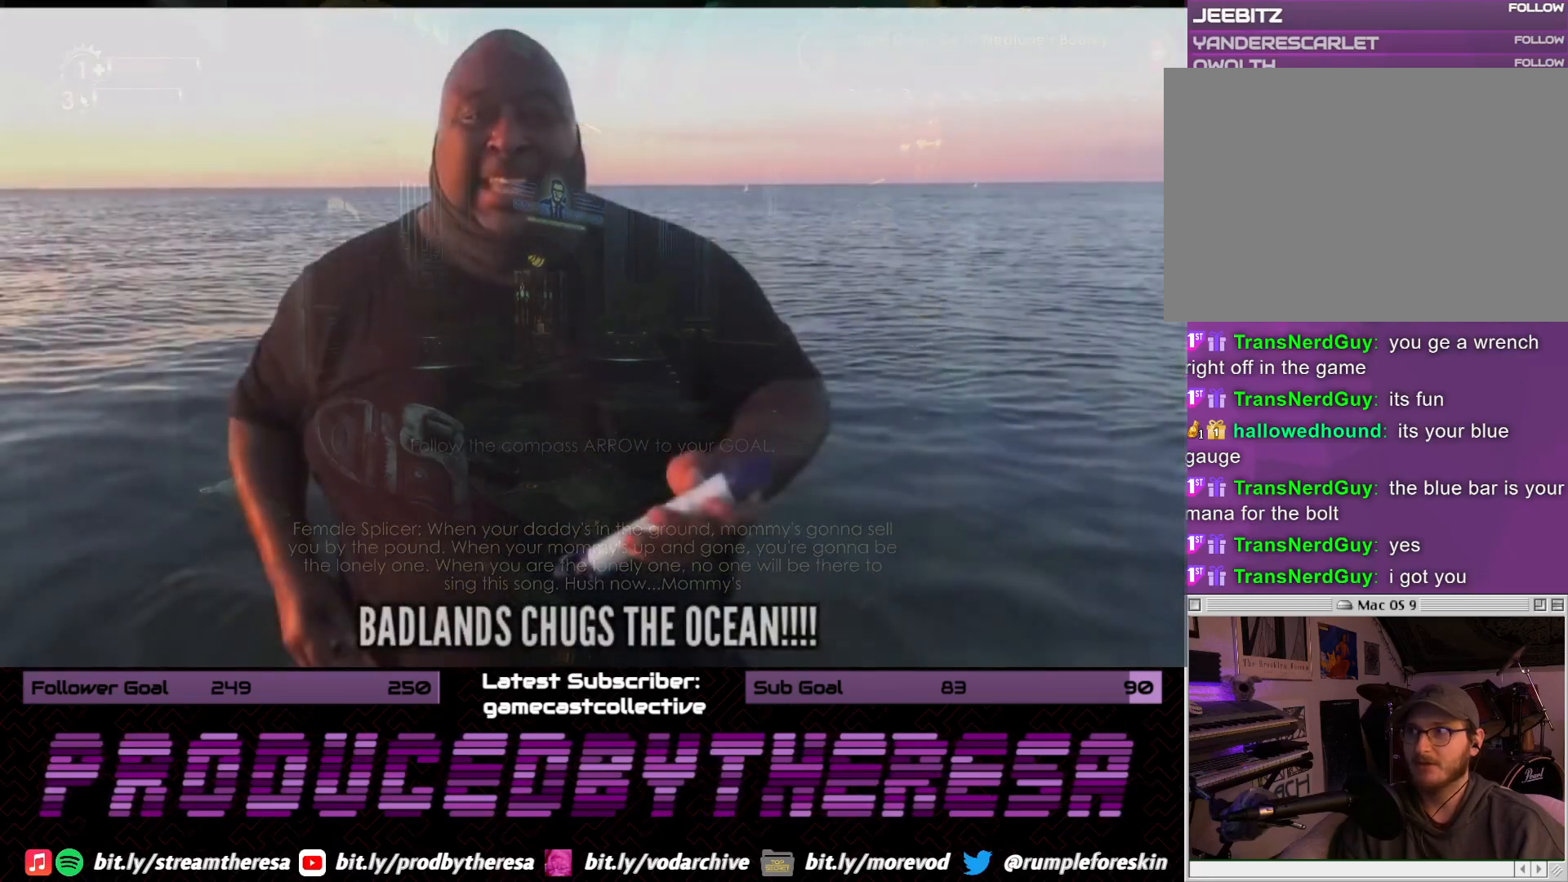
{"dt_ms": 500, "buttons": [], "left_stick": "up-right", "right_stick": "center", "events": [[50, "left_stick", "up"], [483, "left_stick", "up-right"]]}
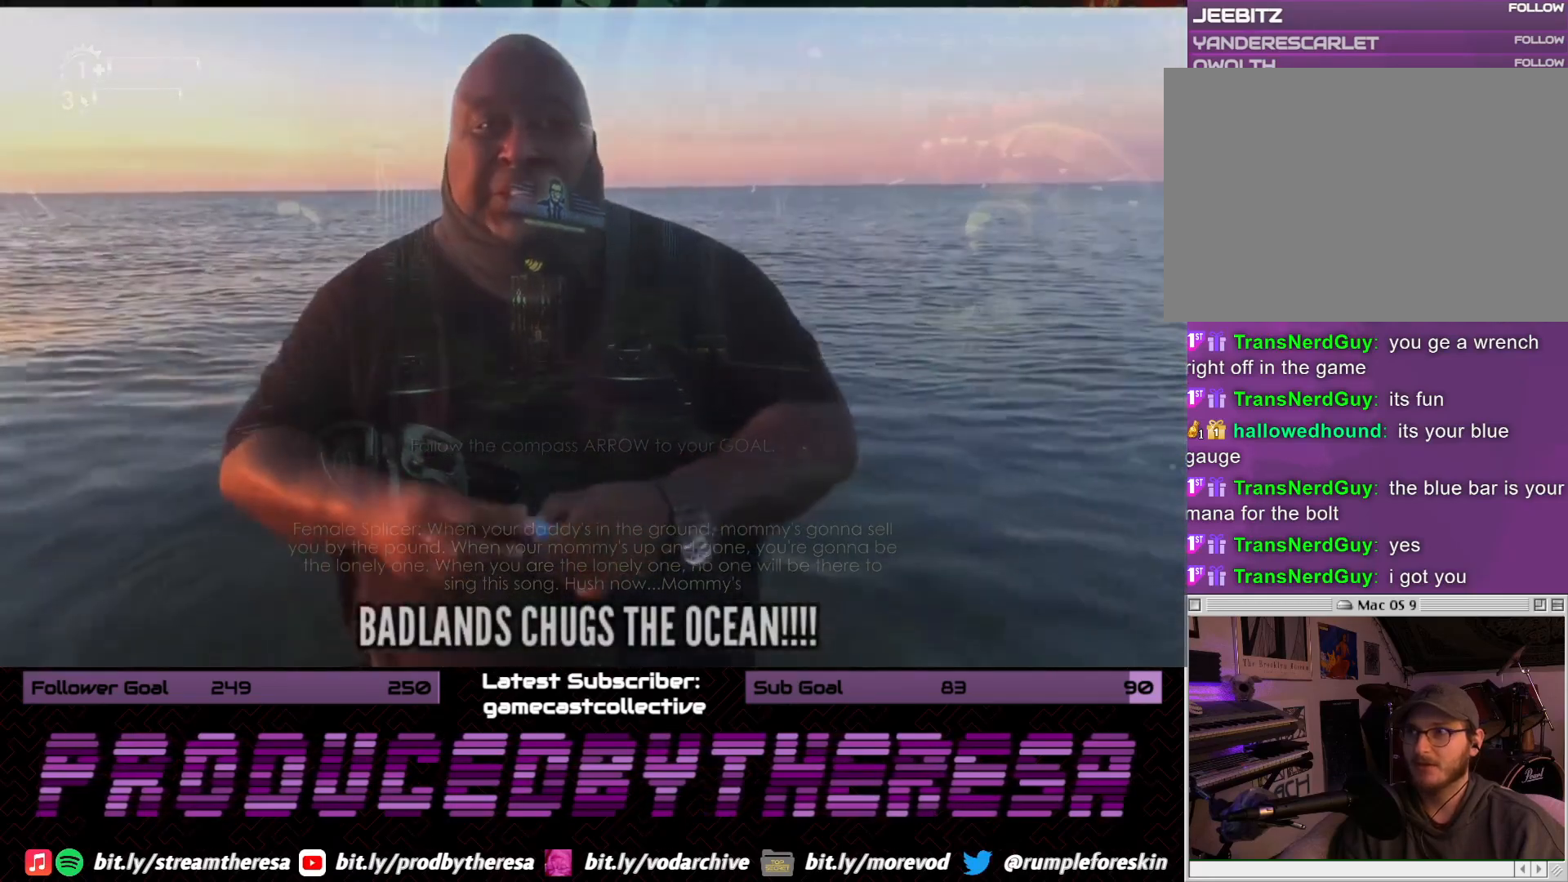
{"dt_ms": 500, "buttons": [], "left_stick": "center", "right_stick": "center", "events": [[117, "left_stick", "down"], [433, "left_stick", "center"]]}